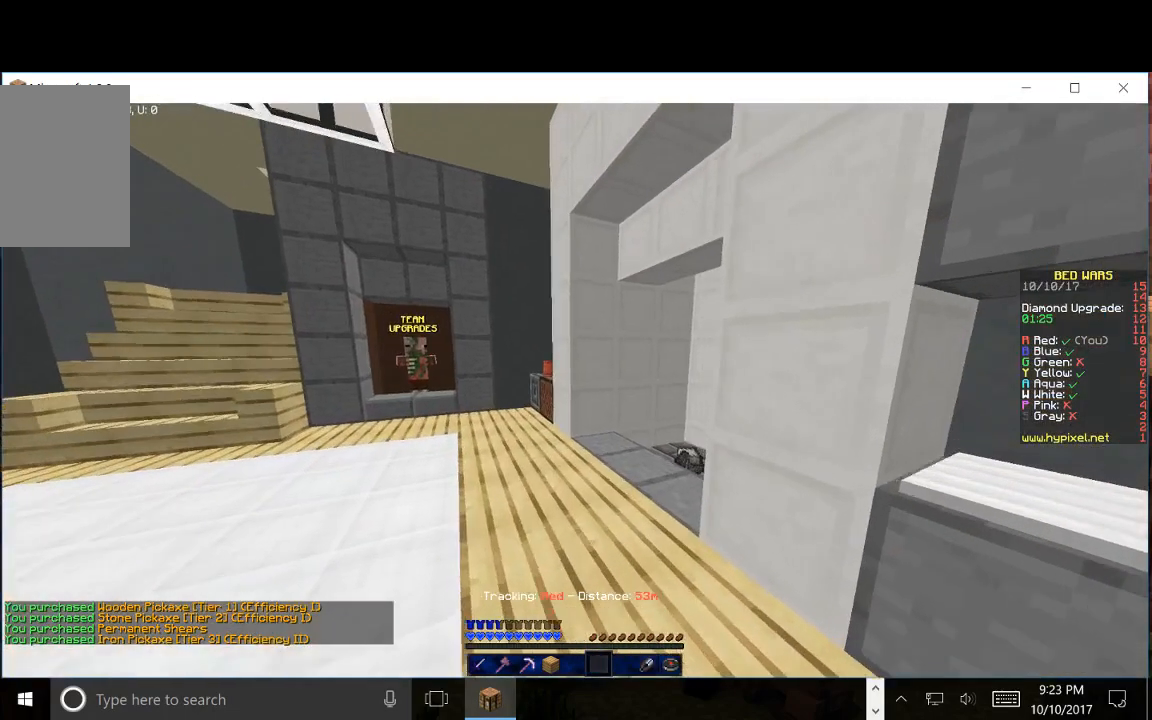
Gameplay with keyboard and mouse; each line is a JSON object with the keys and mouse buttons held at the frame after it. "events" lists presses ("down") and releases ("up") of "a", "d", "s", "w", "mouse_left" and "mouse_right" between this image and that frame as [ms after this image, input, new state], when the widget could be followed in between. "mouse_left", "mouse_right" = the "left", "right" buttons of the "mouse" list. No other keys are recorded. Fast repeated clicks can show as one long hold. Mouse movement is not recorded.
{"keys": ["w"], "mouse": [], "events": []}
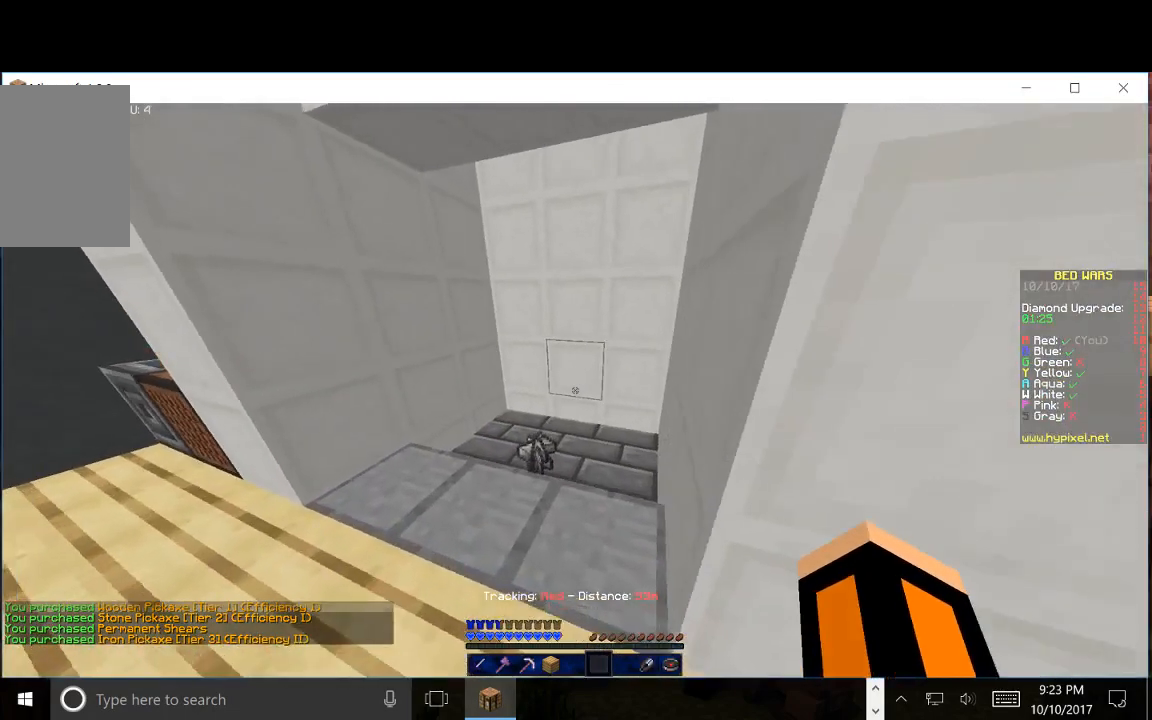
{"keys": ["w"], "mouse": [], "events": [[150, "mouse_left", "down"], [383, "mouse_left", "up"]]}
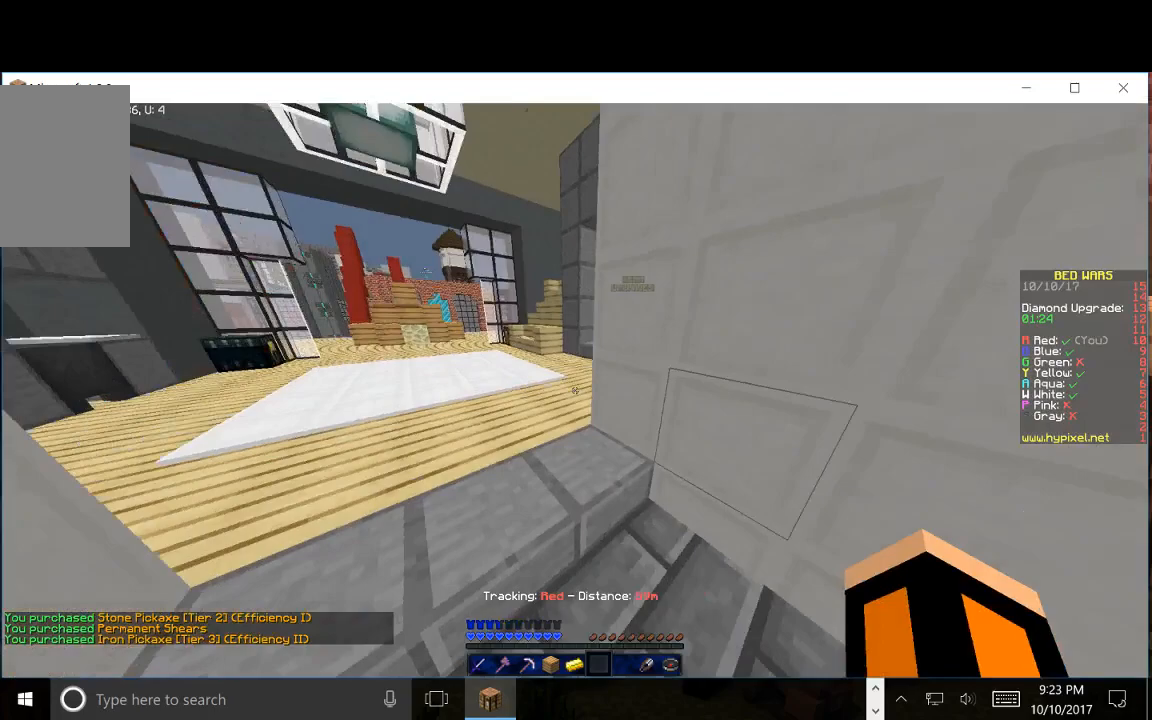
{"keys": [], "mouse": [], "events": [[33, "w", "up"], [150, "mouse_left", "down"], [383, "mouse_left", "up"]]}
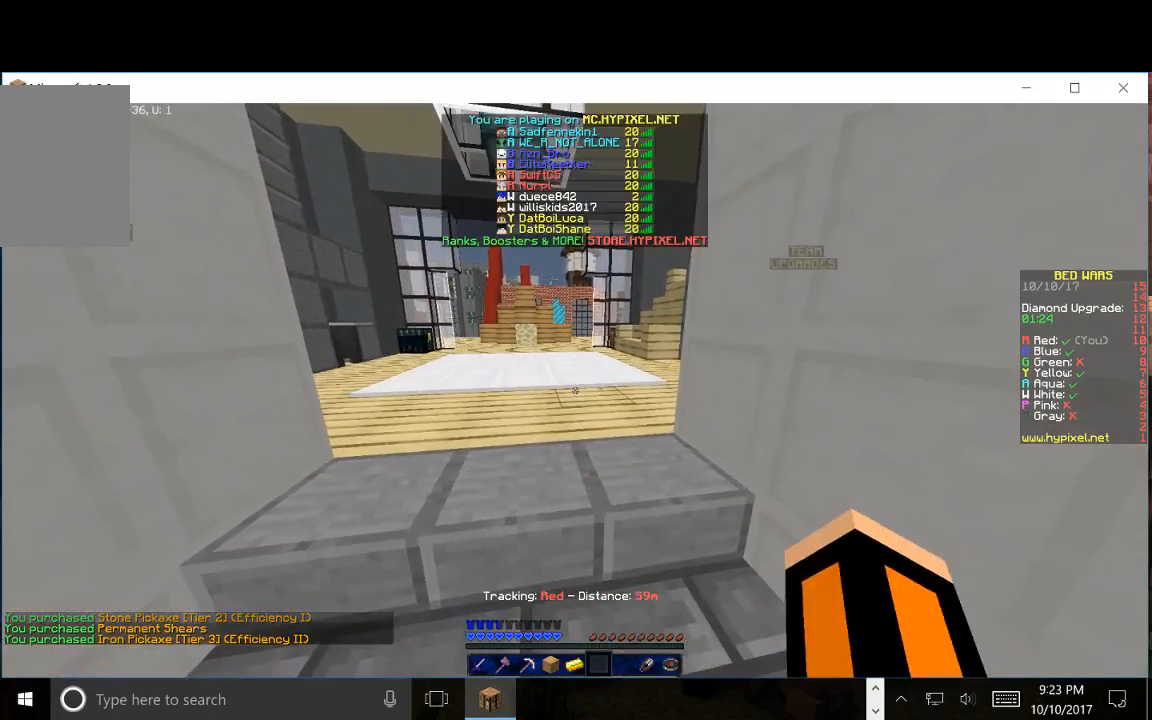
{"keys": [], "mouse": [], "events": []}
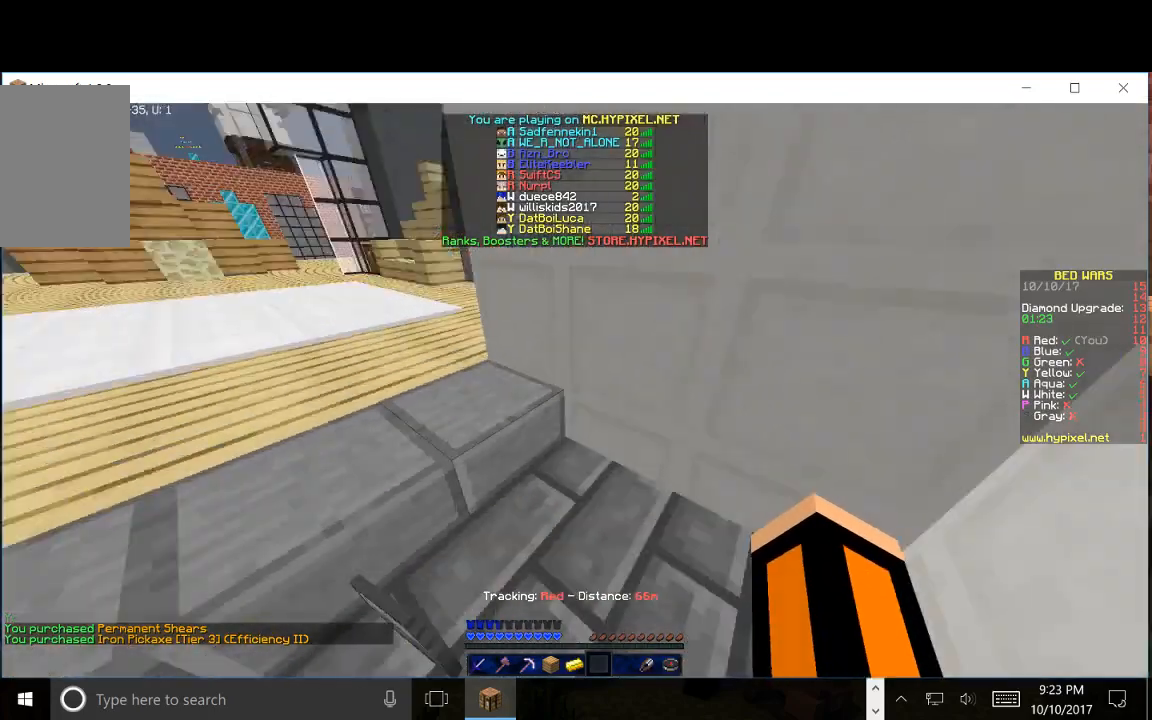
{"keys": [], "mouse": [], "events": []}
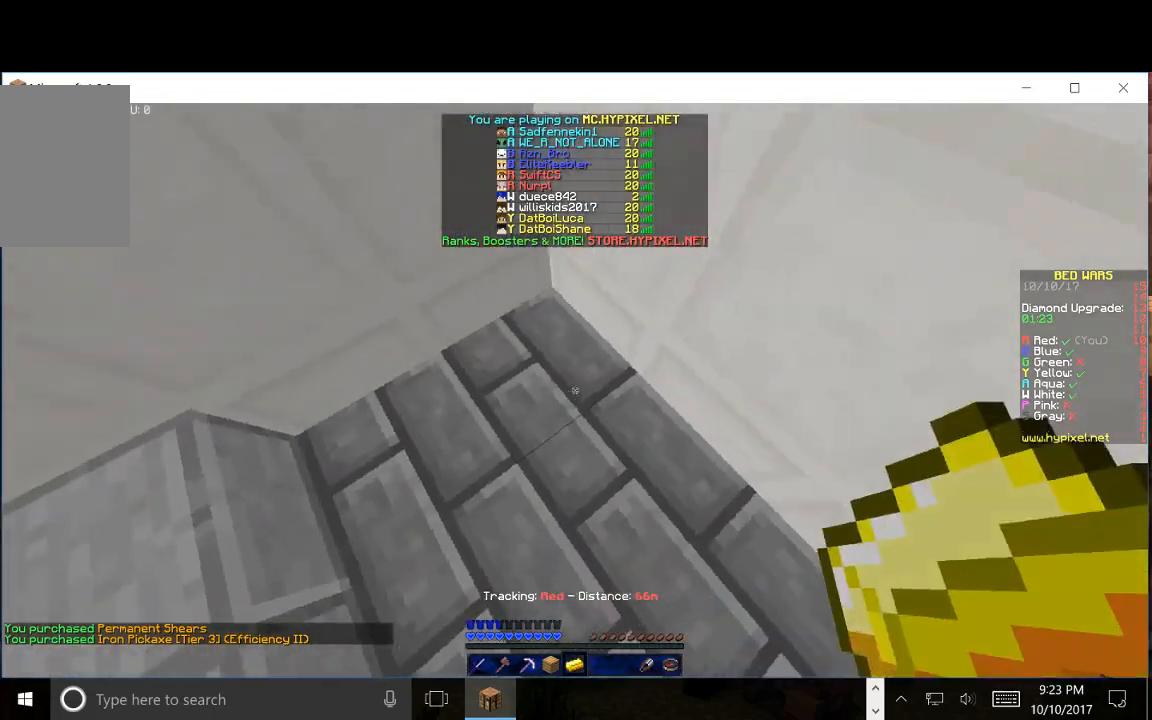
{"keys": ["w"], "mouse": [], "events": [[133, "w", "down"]]}
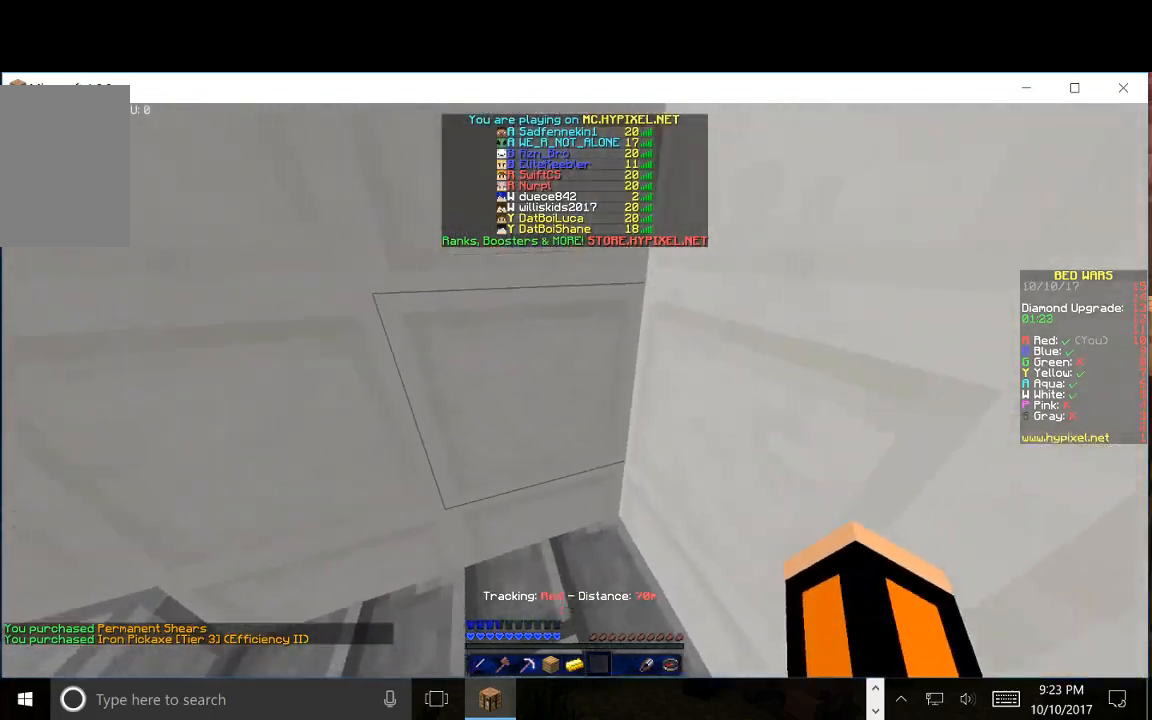
{"keys": ["w"], "mouse": [], "events": [[267, "w", "up"], [433, "w", "down"]]}
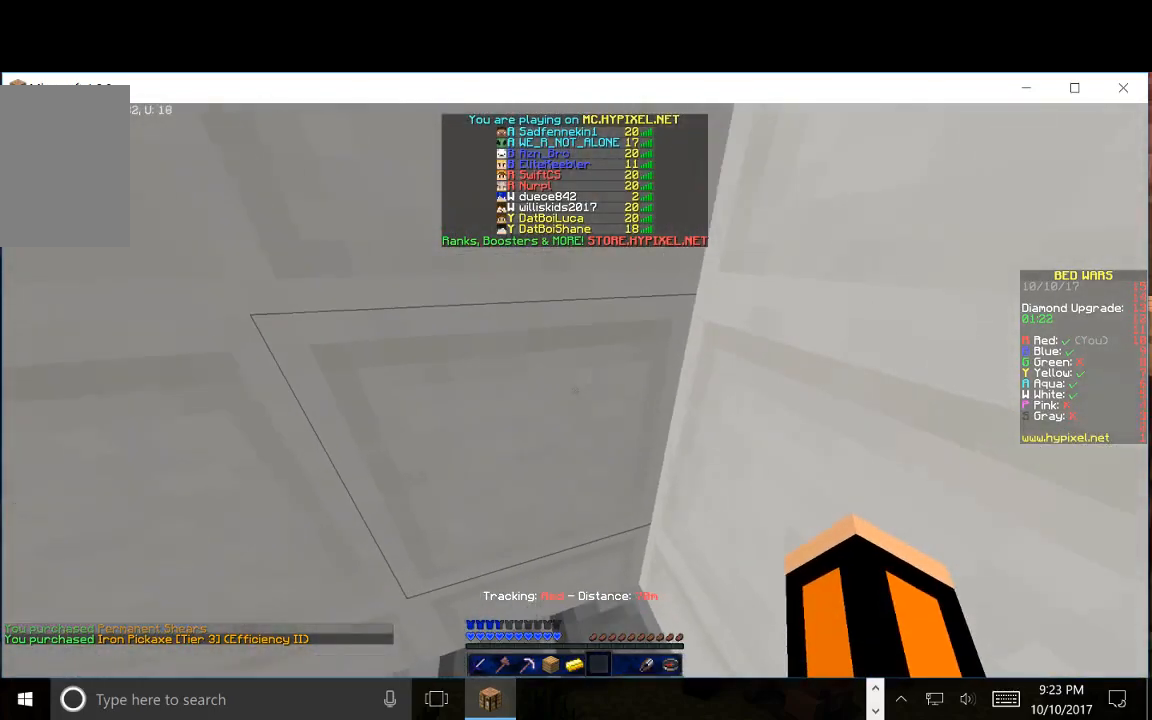
{"keys": ["d"], "mouse": [], "events": [[167, "d", "down"], [417, "w", "up"]]}
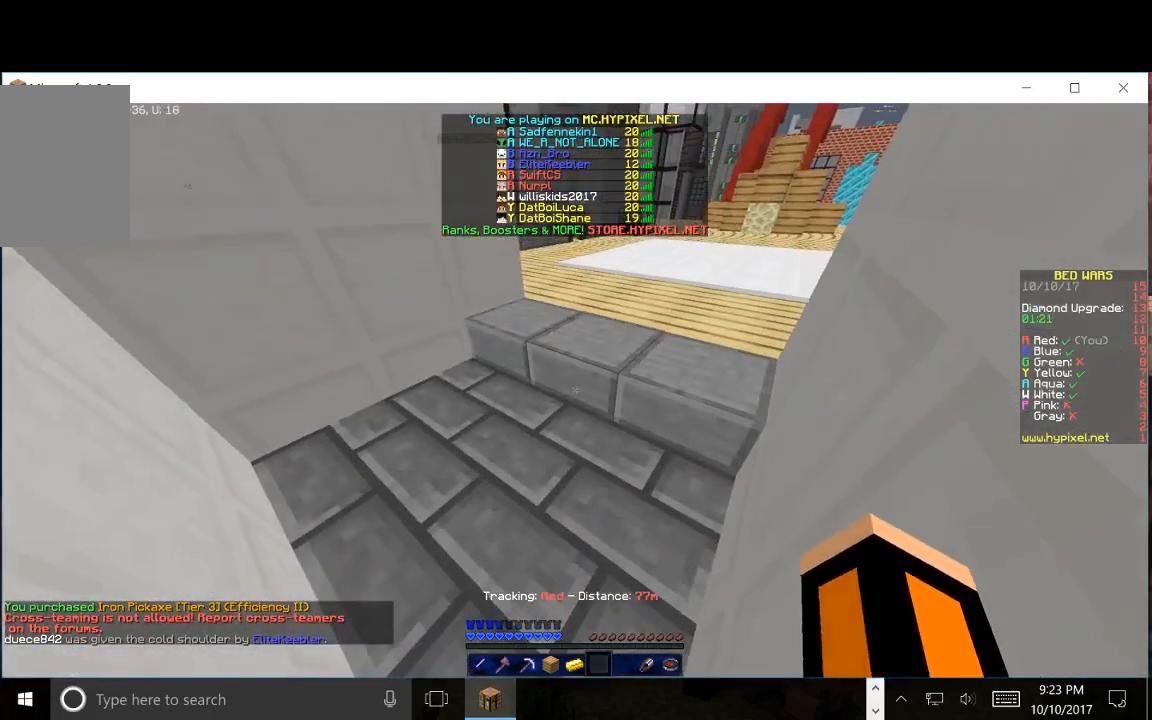
{"keys": ["s"], "mouse": [], "events": [[33, "d", "up"], [283, "s", "down"]]}
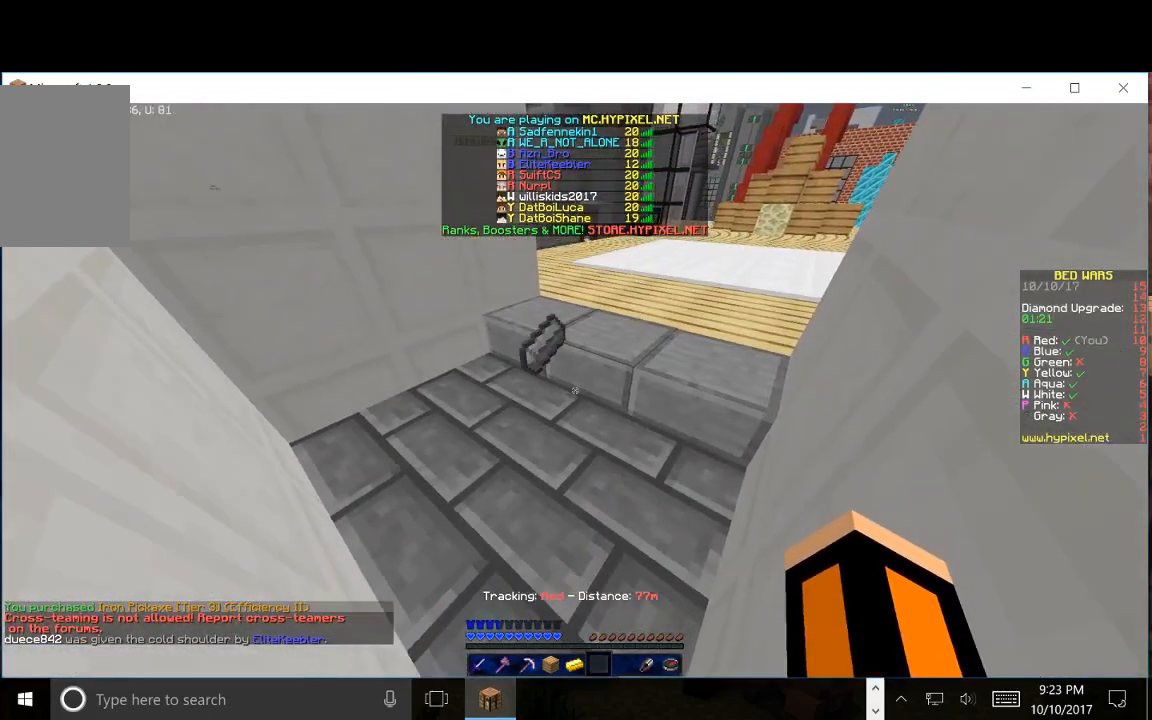
{"keys": ["s"], "mouse": [], "events": []}
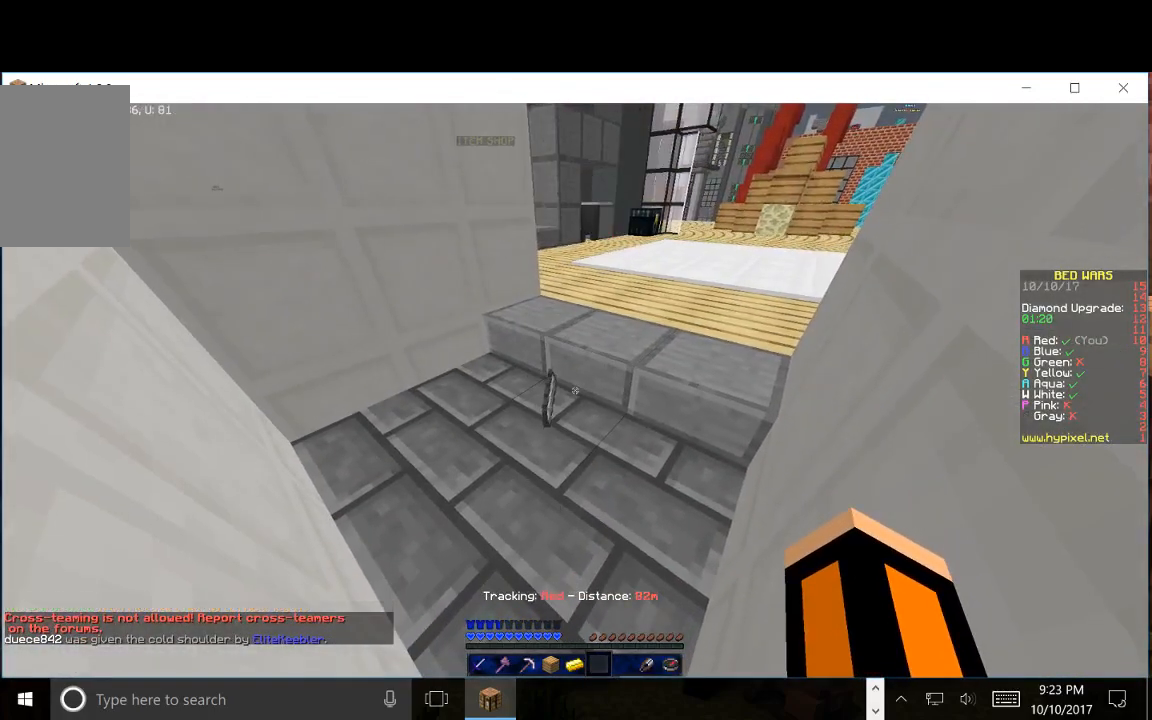
{"keys": [], "mouse": [], "events": [[317, "s", "up"]]}